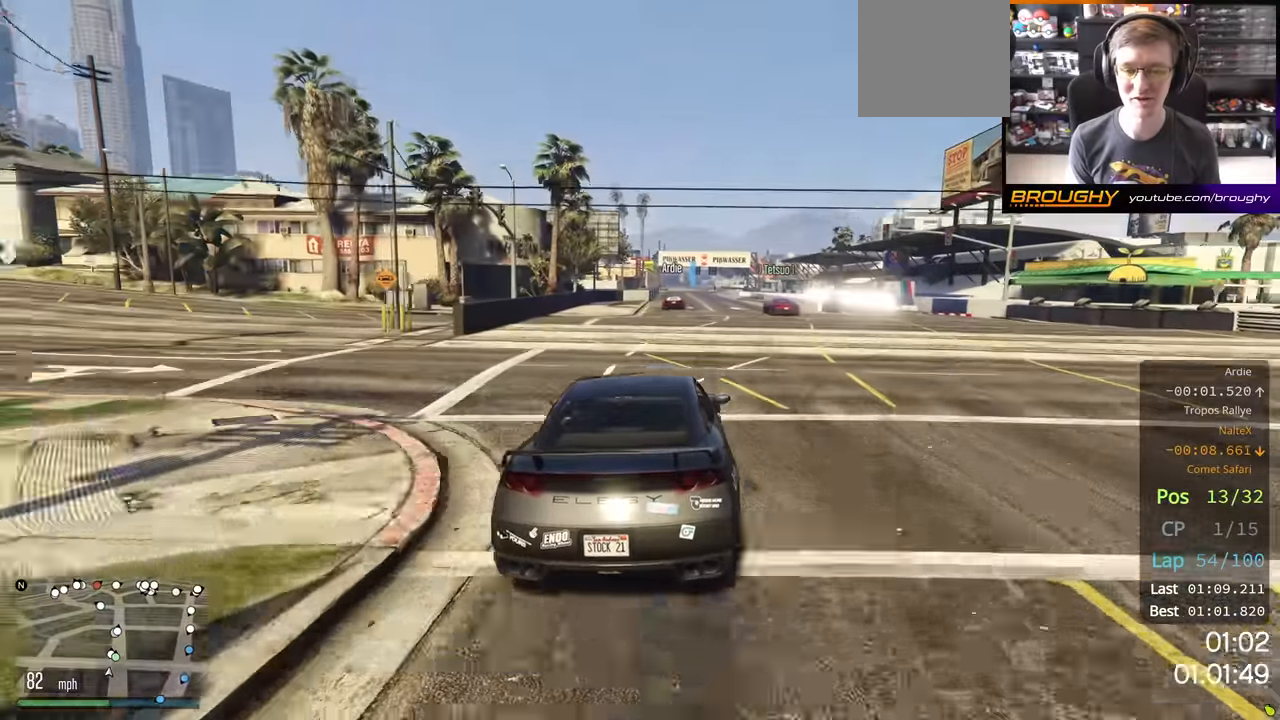
Gameplay with a controller (Xbox layout); each line is a JSON object with the inputs held at the frame after it. "events" lists button and stick changes between this image and that frame as [ms after this image, input, new state], when the widget could be followed in between.
{"buttons": ["R2"], "left_stick": "center", "right_stick": "center", "events": [[383, "left_stick", "left"], [466, "left_stick", "center"]]}
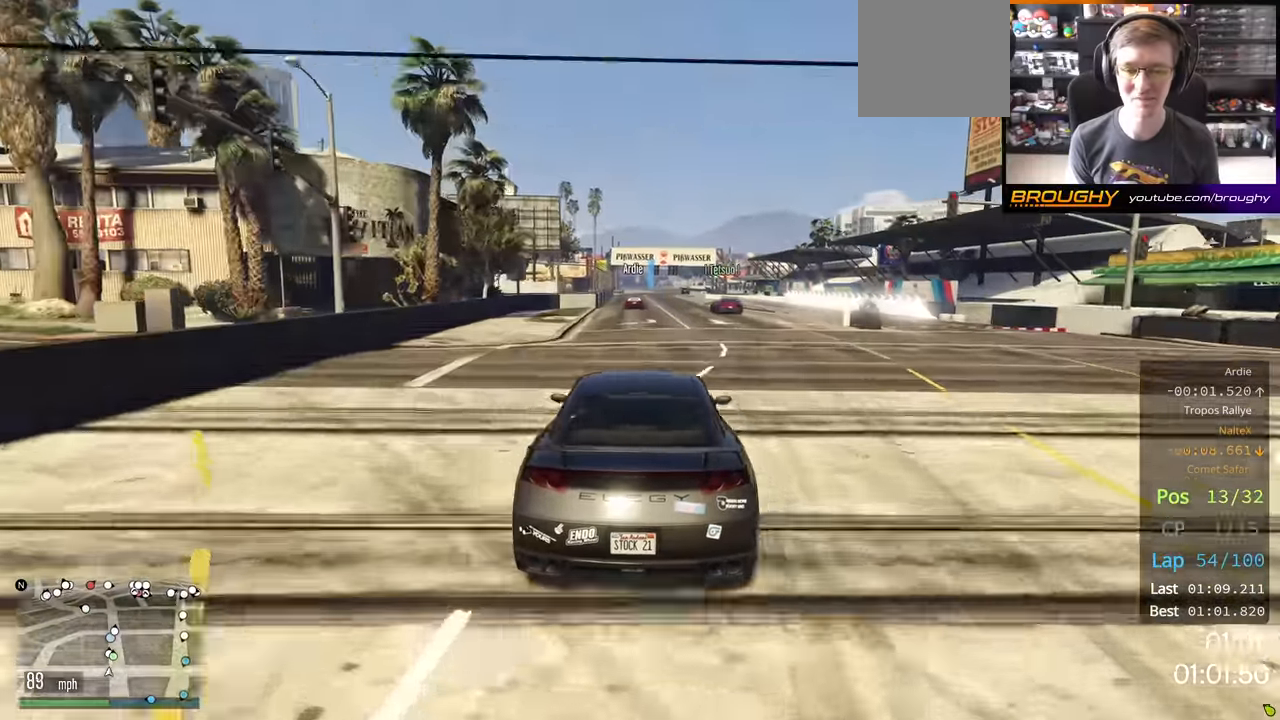
{"buttons": ["R2"], "left_stick": "center", "right_stick": "center", "events": []}
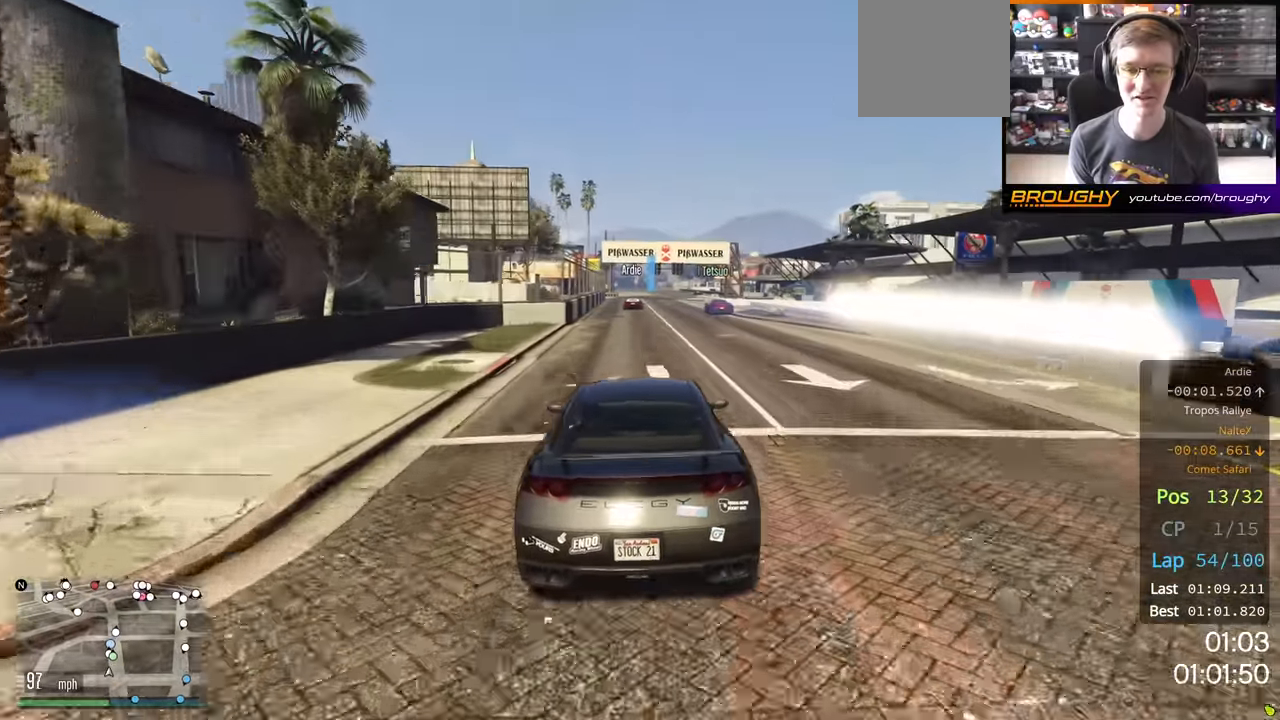
{"buttons": ["R2"], "left_stick": "center", "right_stick": "center", "events": [[216, "left_stick", "right"], [383, "left_stick", "center"]]}
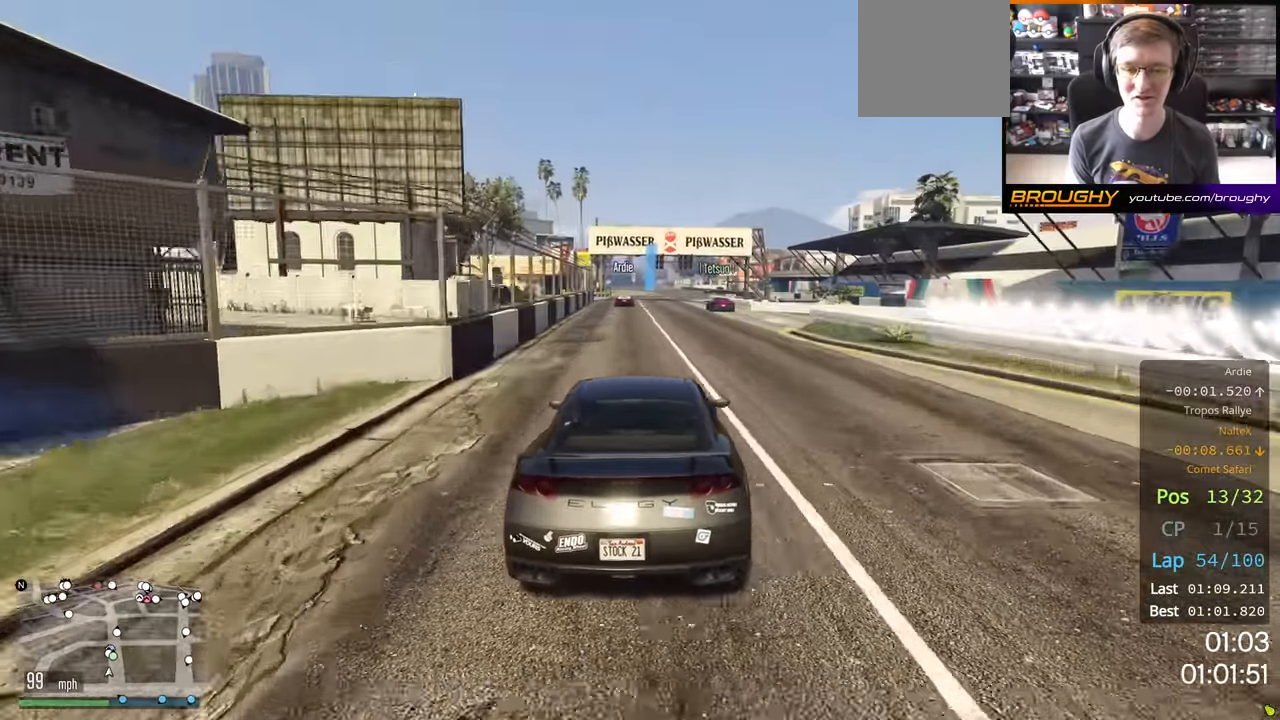
{"buttons": ["R2"], "left_stick": "center", "right_stick": "center", "events": []}
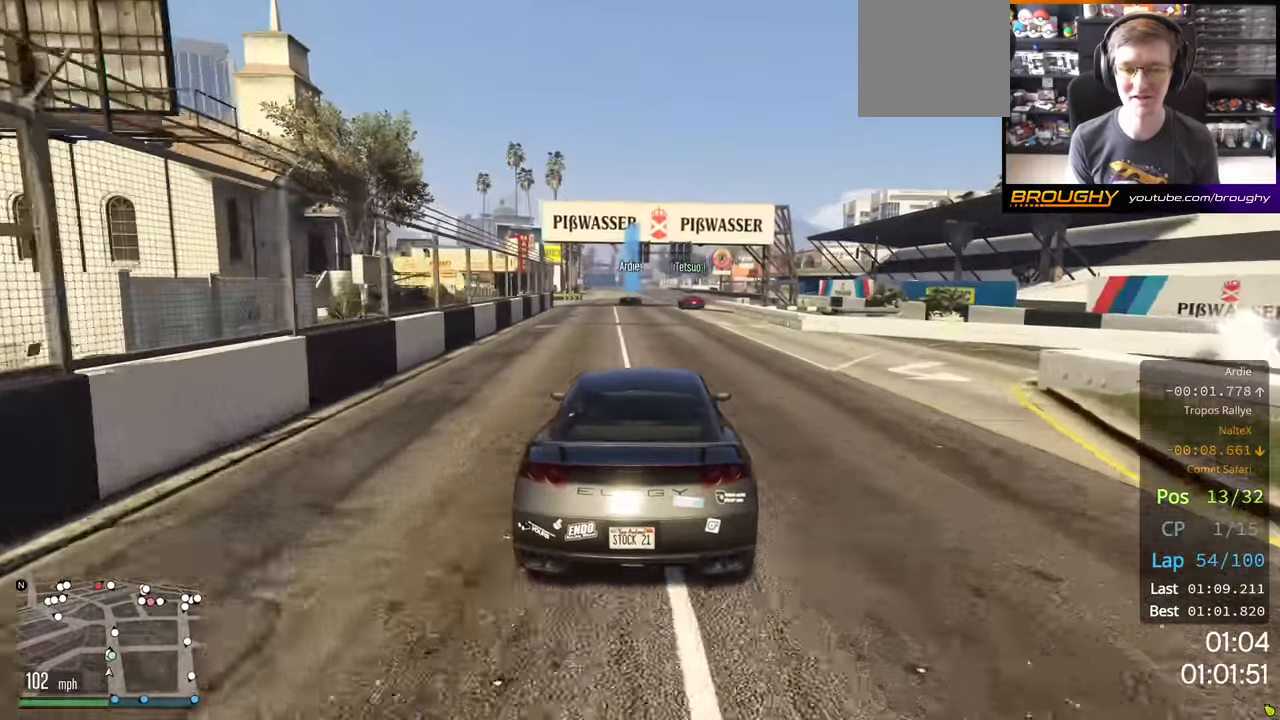
{"buttons": ["R2"], "left_stick": "center", "right_stick": "center", "events": [[33, "left_stick", "right"], [200, "left_stick", "center"]]}
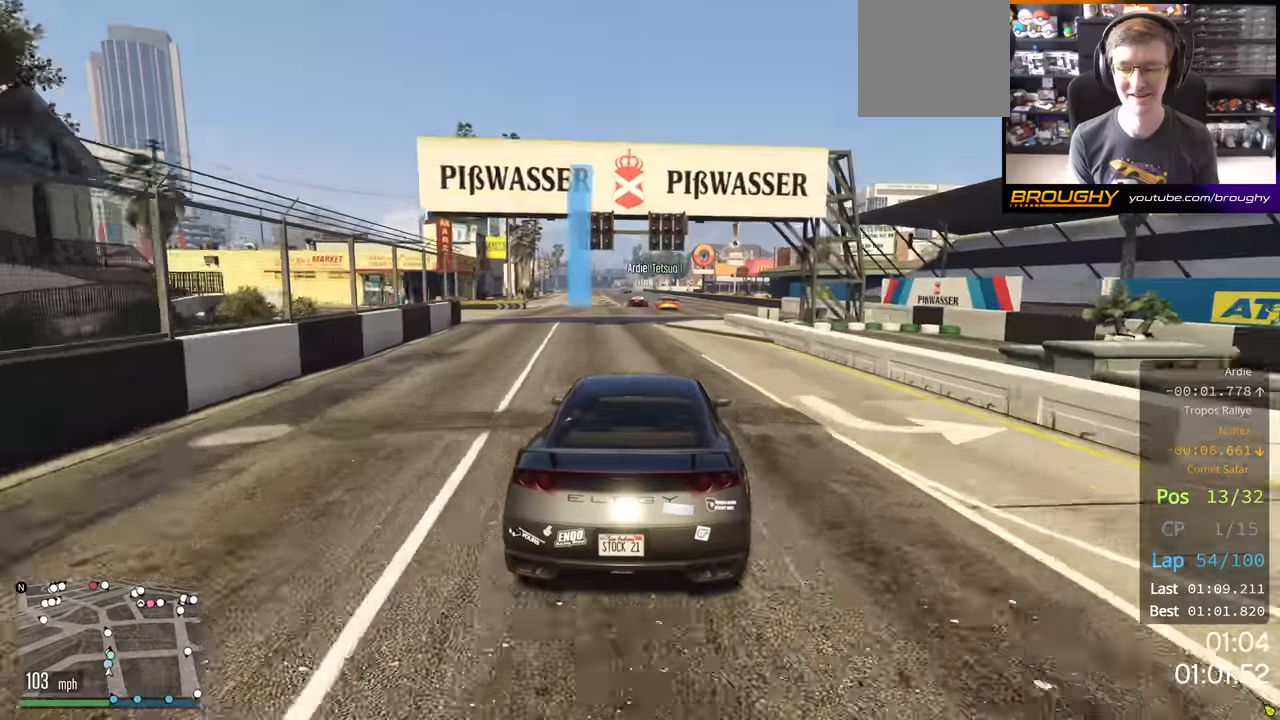
{"buttons": ["R2"], "left_stick": "right", "right_stick": "center", "events": [[333, "left_stick", "right"]]}
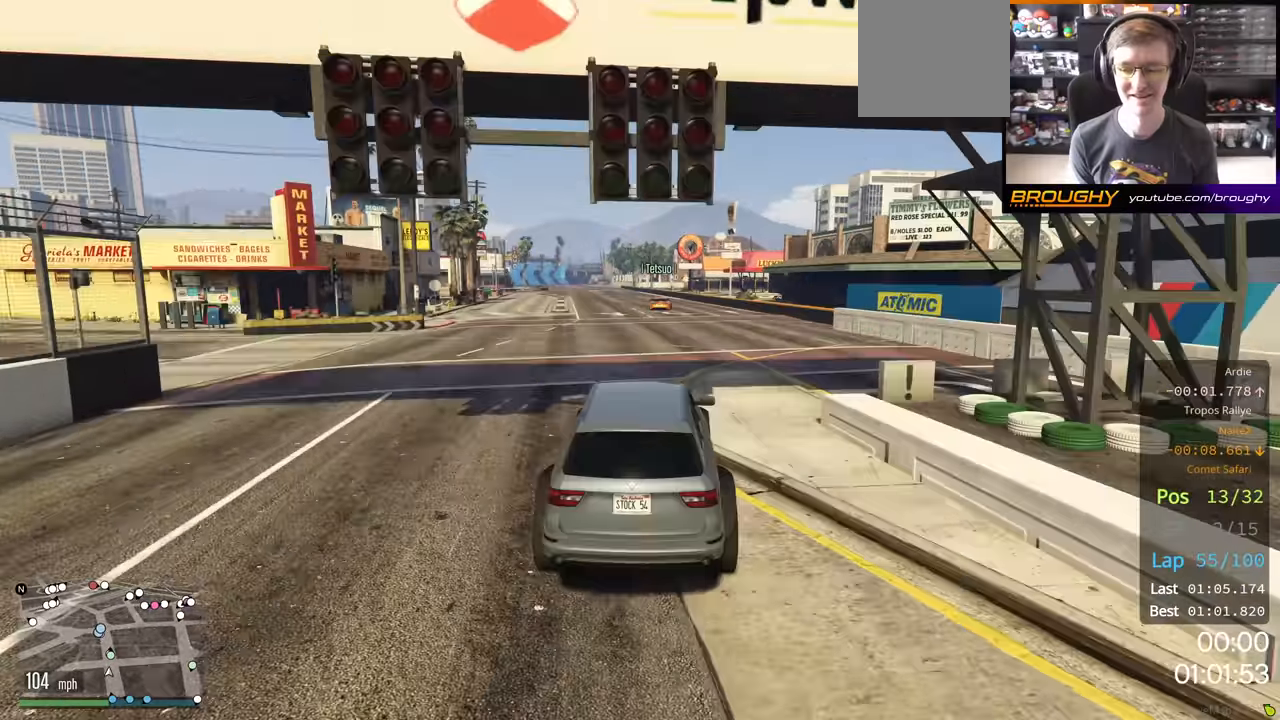
{"buttons": ["R2"], "left_stick": "center", "right_stick": "center", "events": [[17, "left_stick", "center"]]}
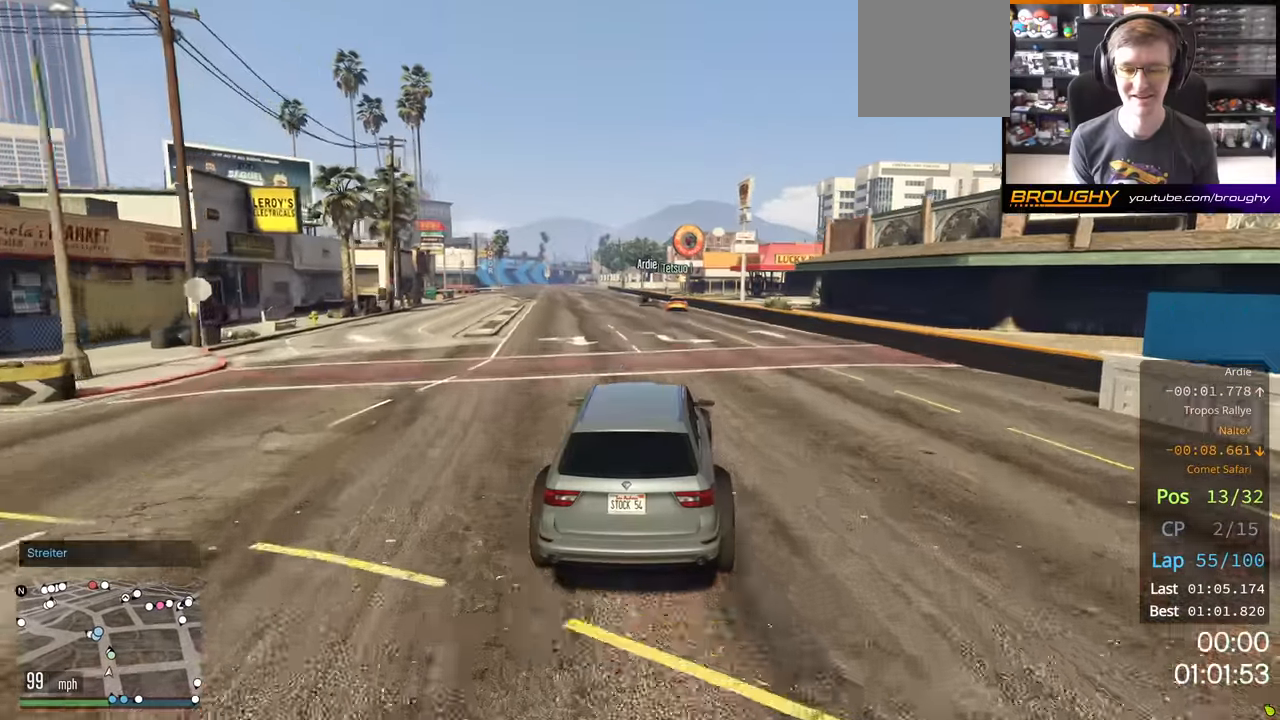
{"buttons": ["R2"], "left_stick": "center", "right_stick": "center", "events": []}
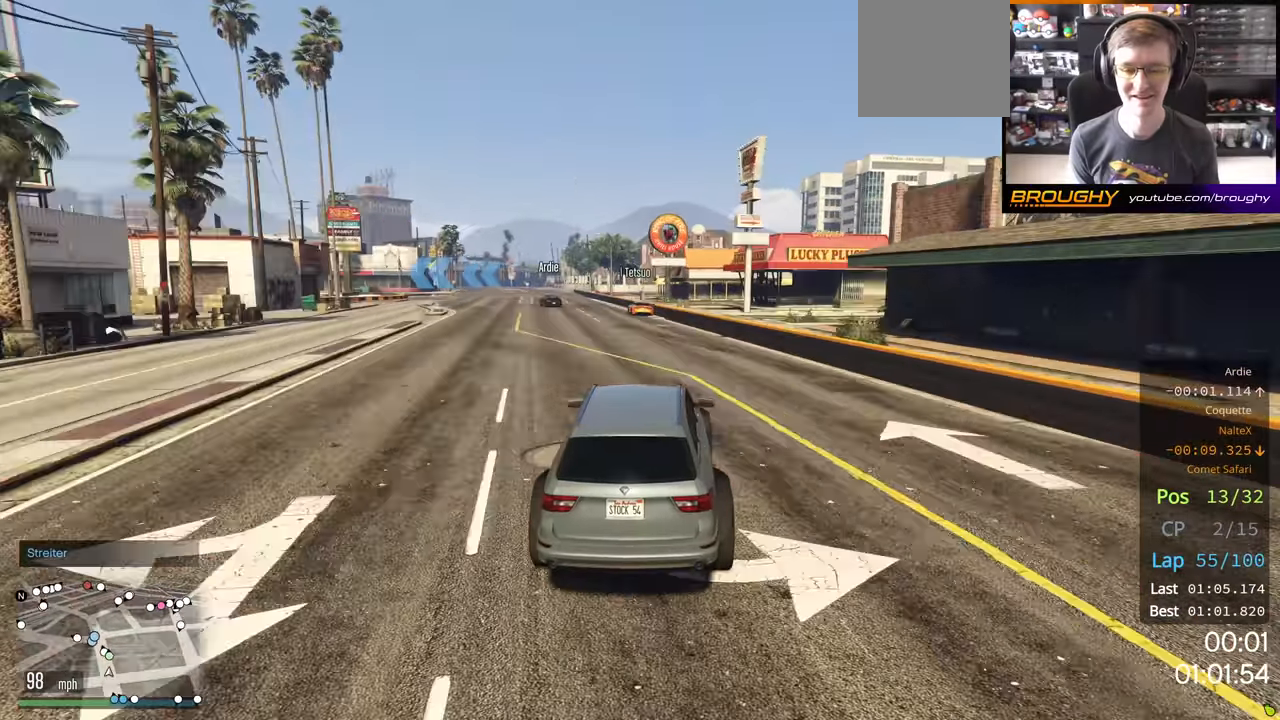
{"buttons": ["R2"], "left_stick": "left", "right_stick": "center", "events": [[83, "left_stick", "up-left"], [233, "left_stick", "left"]]}
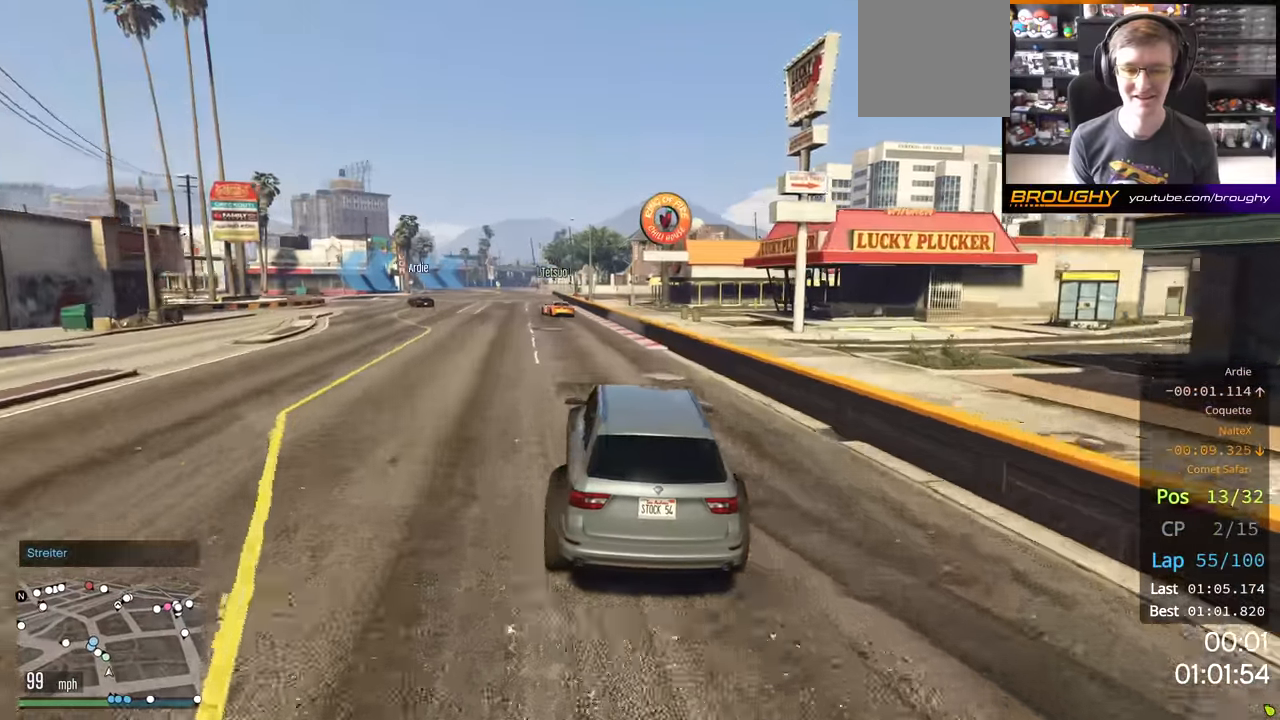
{"buttons": ["R2"], "left_stick": "left", "right_stick": "center", "events": [[17, "left_stick", "center"], [117, "left_stick", "left"]]}
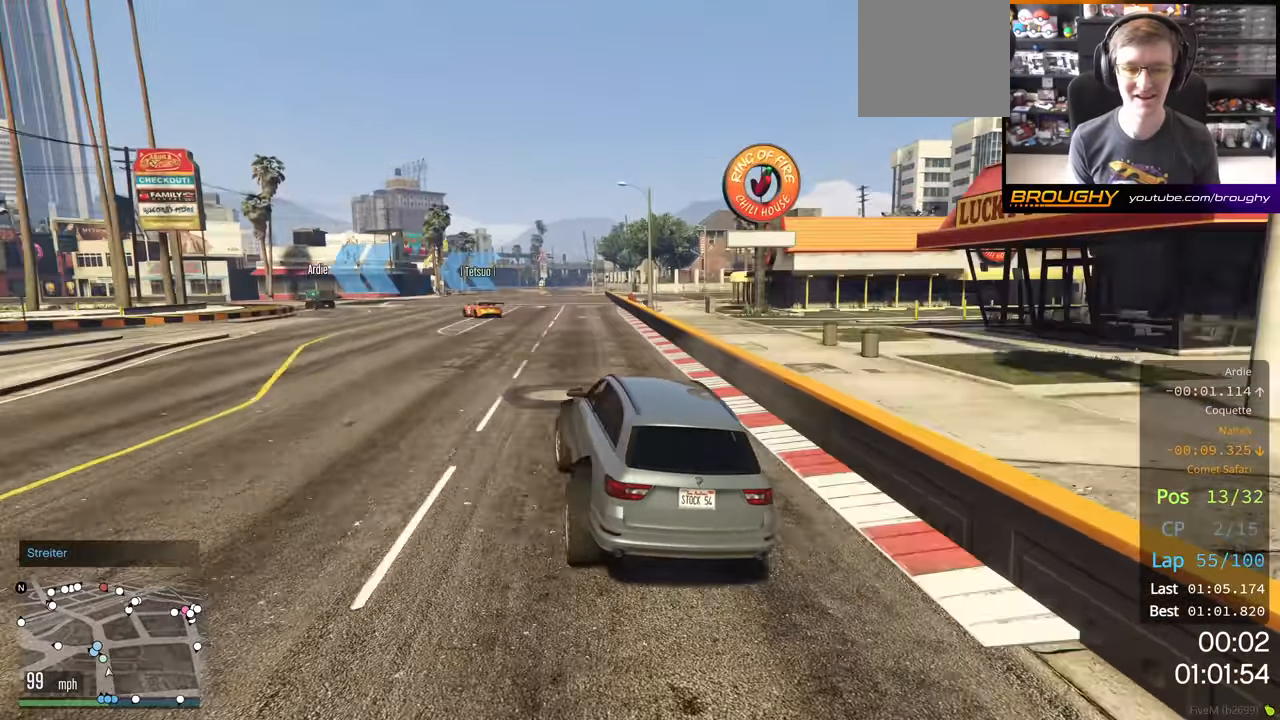
{"buttons": ["R2"], "left_stick": "left", "right_stick": "center", "events": []}
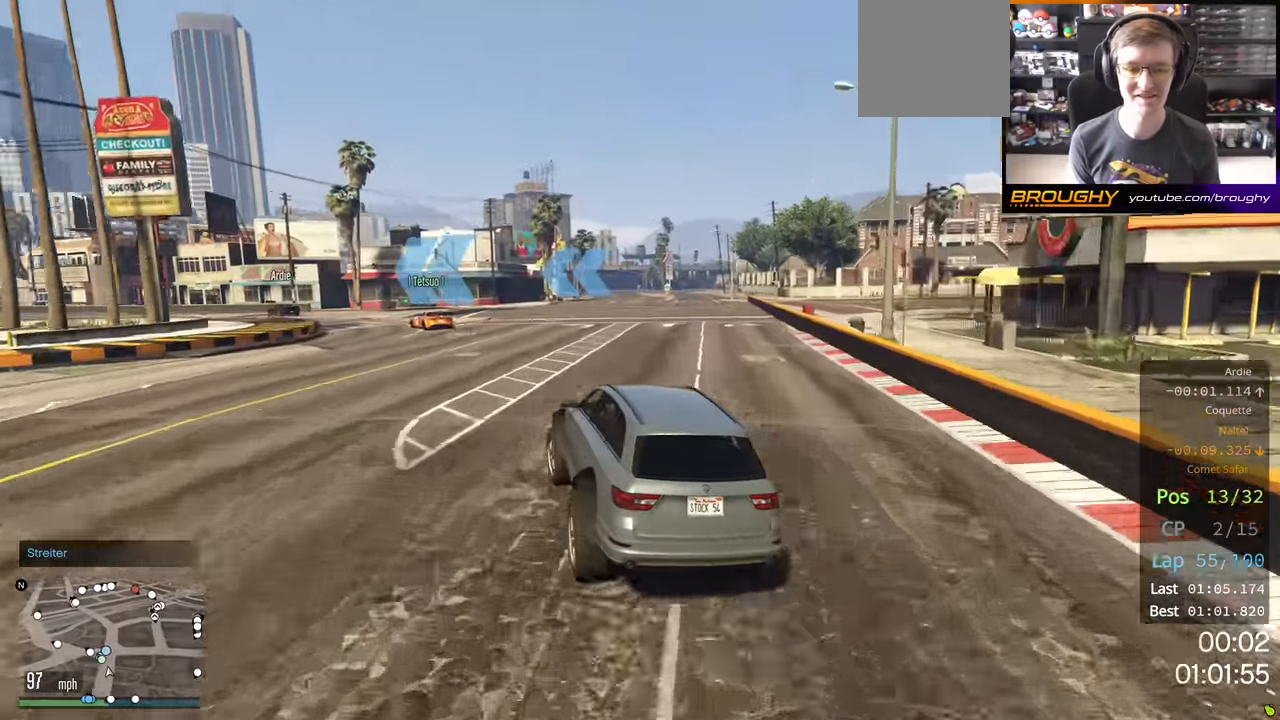
{"buttons": ["R2"], "left_stick": "left", "right_stick": "center", "events": []}
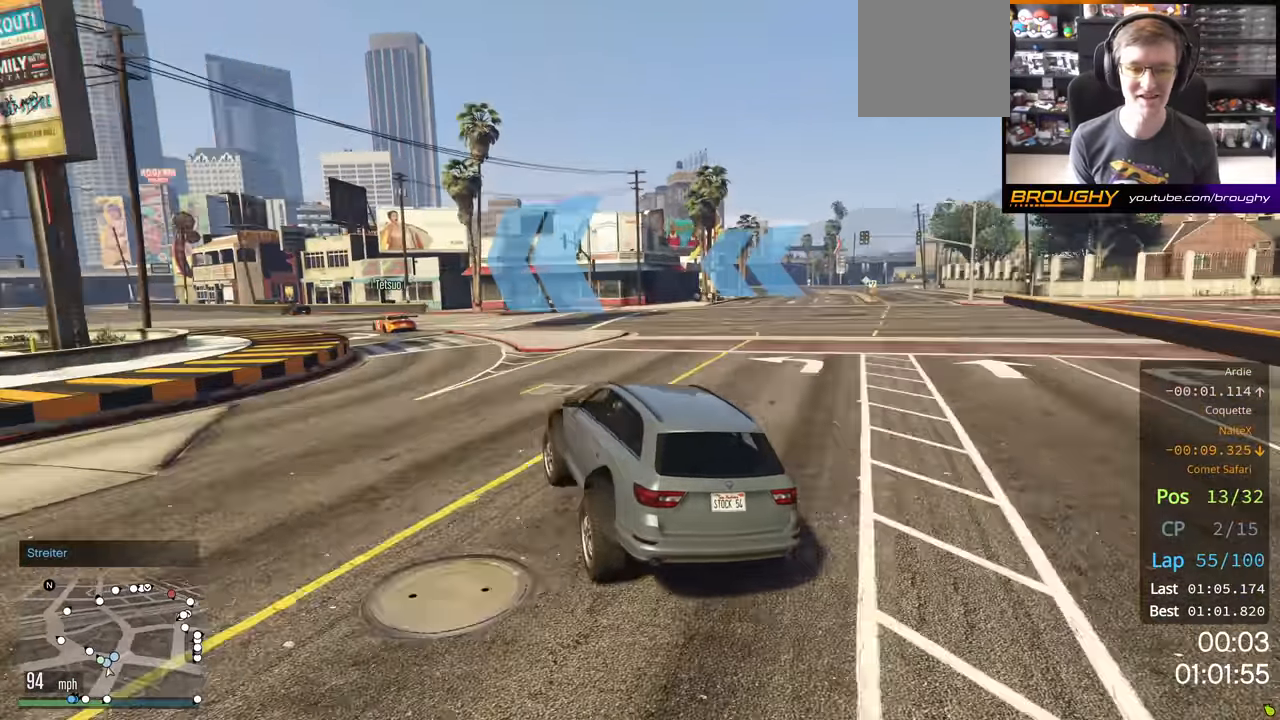
{"buttons": ["R2"], "left_stick": "left", "right_stick": "center", "events": [[233, "left_stick", "center"], [333, "left_stick", "left"]]}
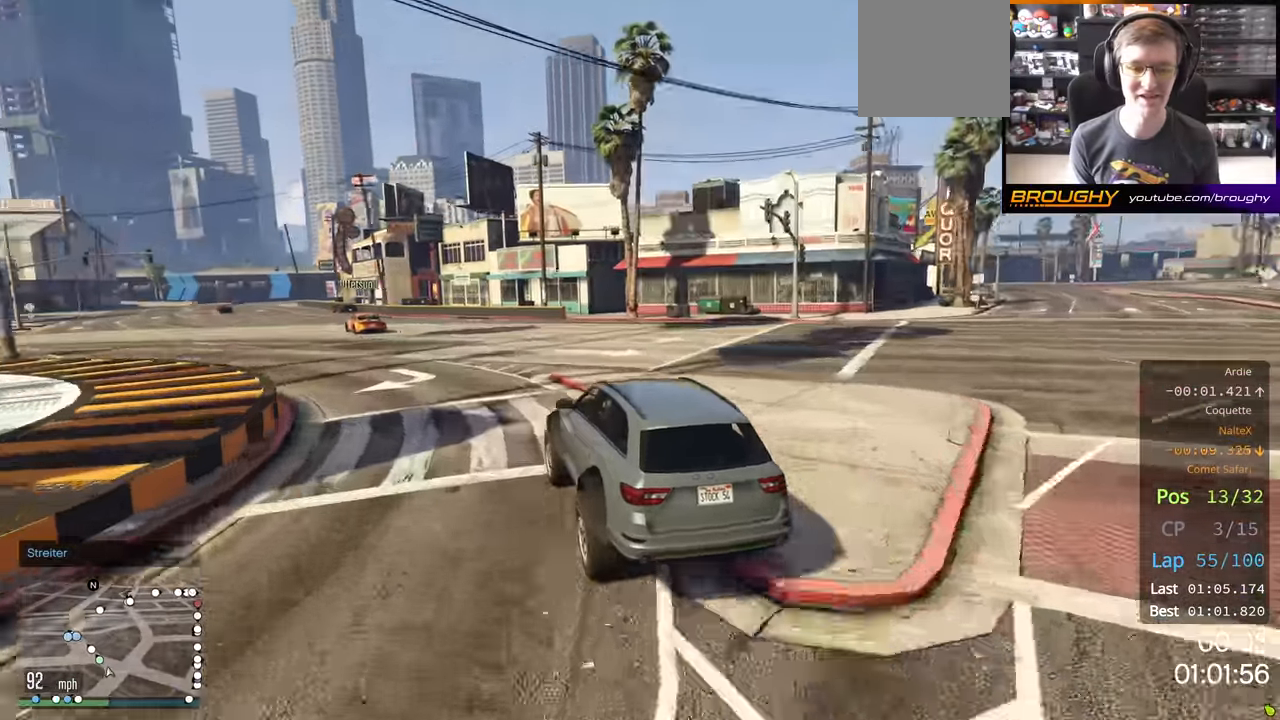
{"buttons": ["R2"], "left_stick": "left", "right_stick": "center", "events": []}
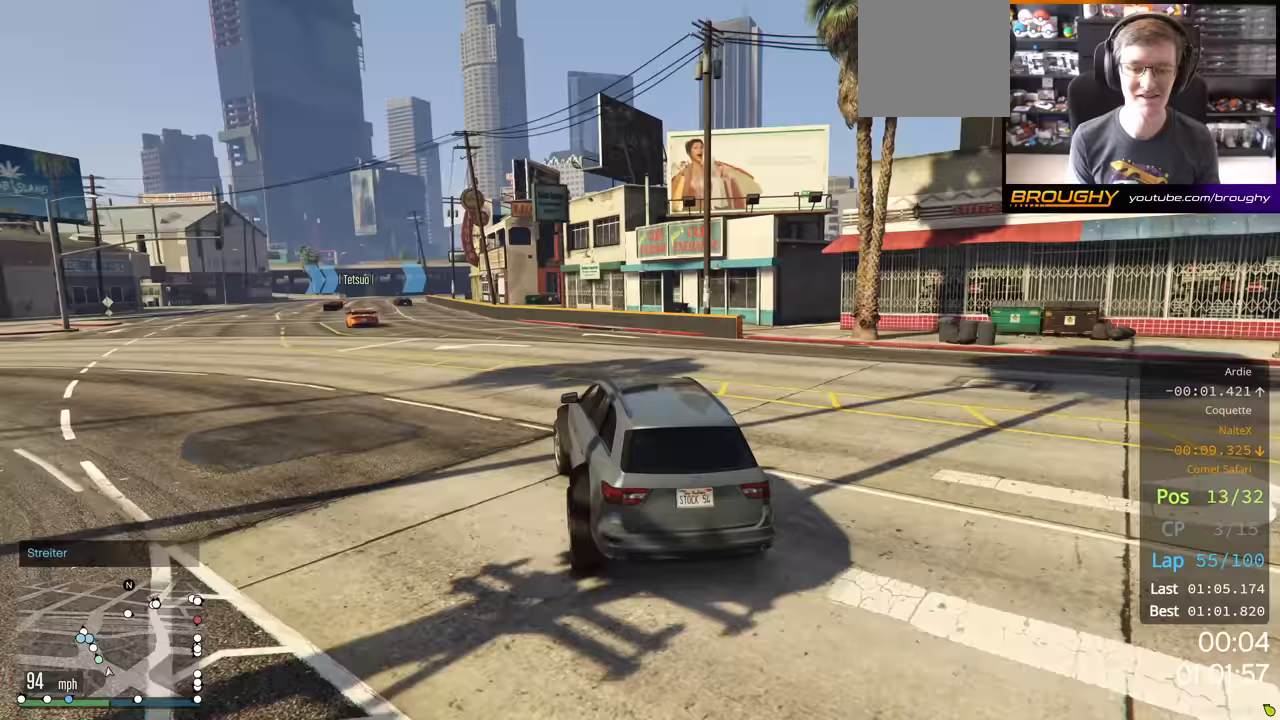
{"buttons": ["R2"], "left_stick": "center", "right_stick": "center", "events": [[267, "left_stick", "center"]]}
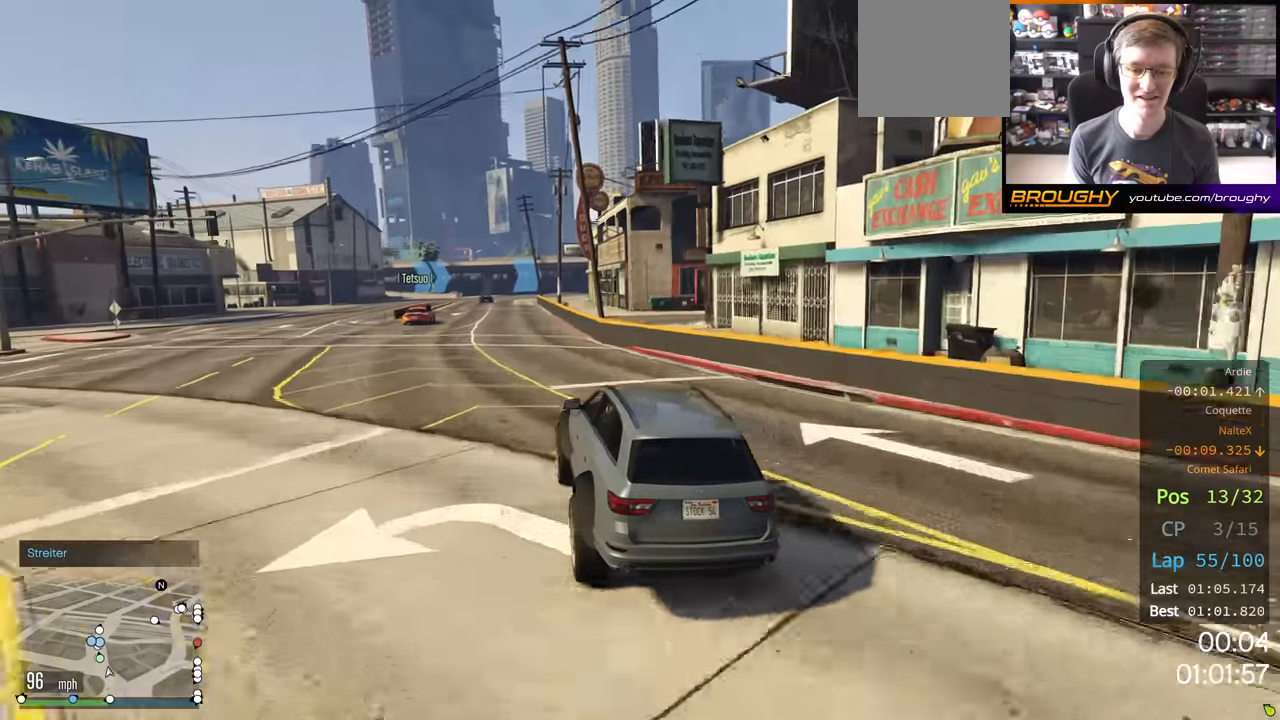
{"buttons": ["R2"], "left_stick": "center", "right_stick": "center", "events": [[33, "left_stick", "up-left"], [167, "left_stick", "center"]]}
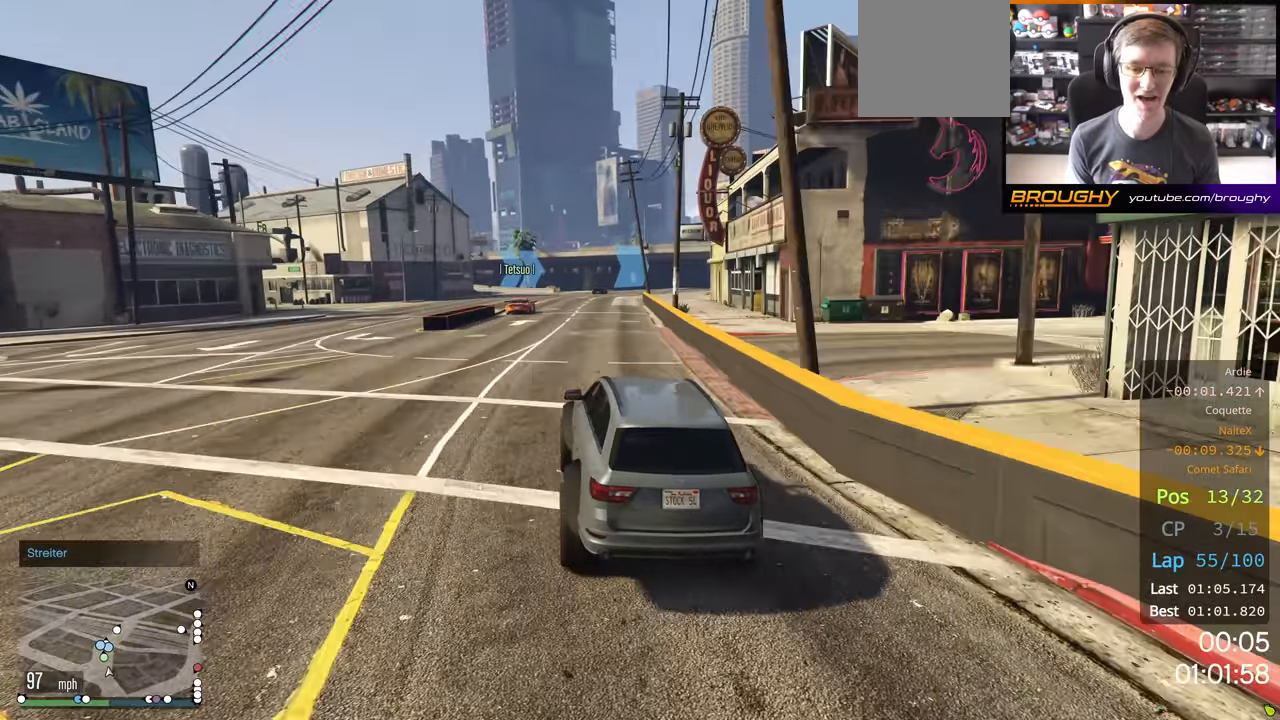
{"buttons": ["R2"], "left_stick": "center", "right_stick": "center", "events": []}
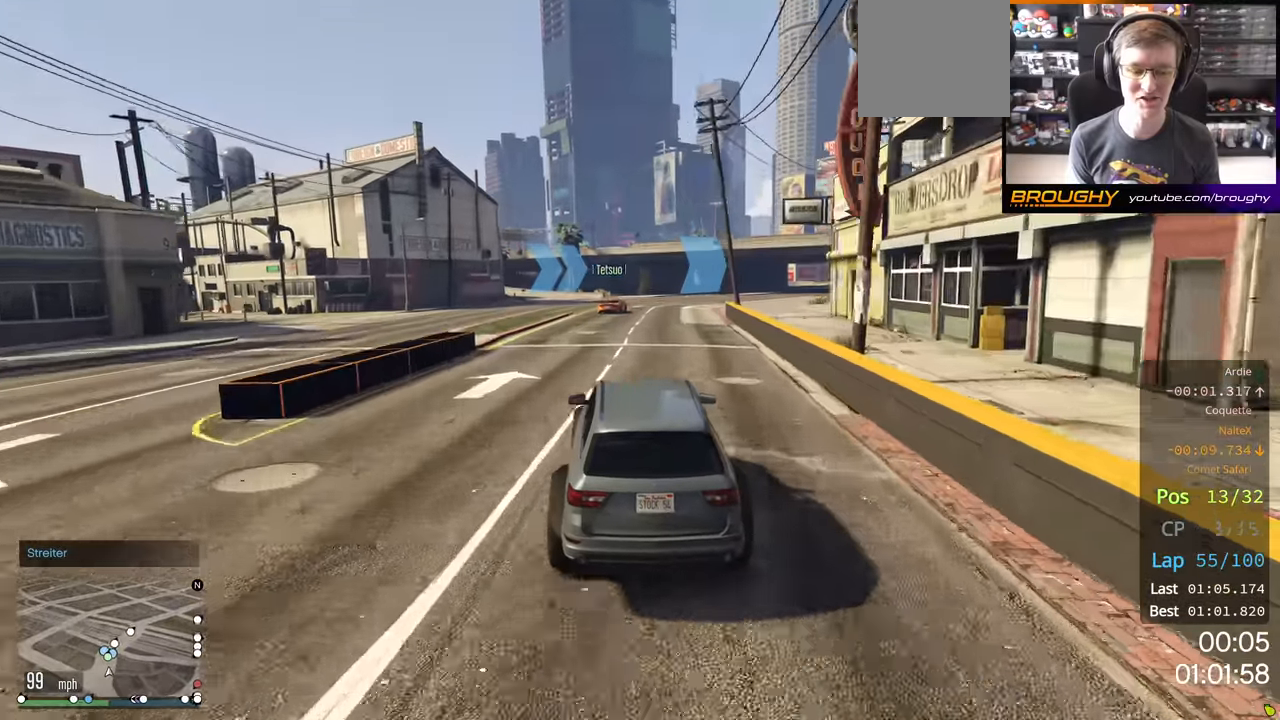
{"buttons": ["R2"], "left_stick": "center", "right_stick": "center", "events": [[83, "left_stick", "right"], [267, "left_stick", "center"]]}
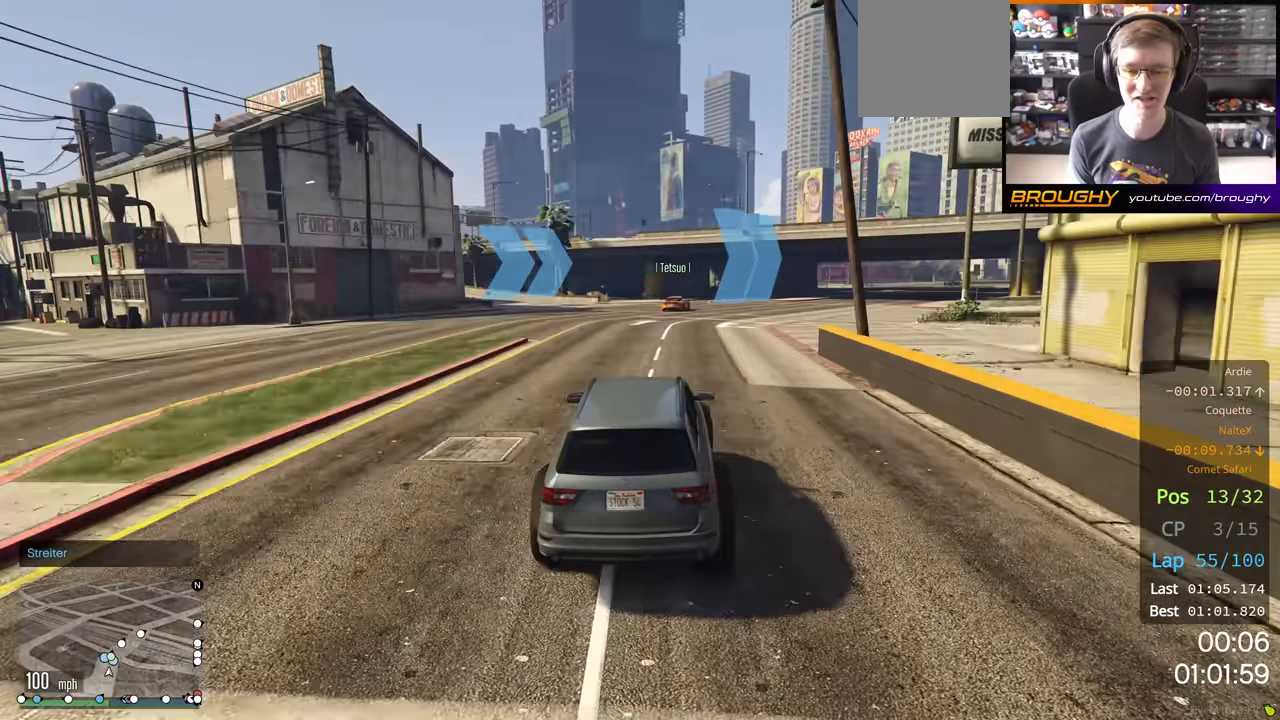
{"buttons": ["R2"], "left_stick": "right", "right_stick": "center", "events": [[383, "left_stick", "right"]]}
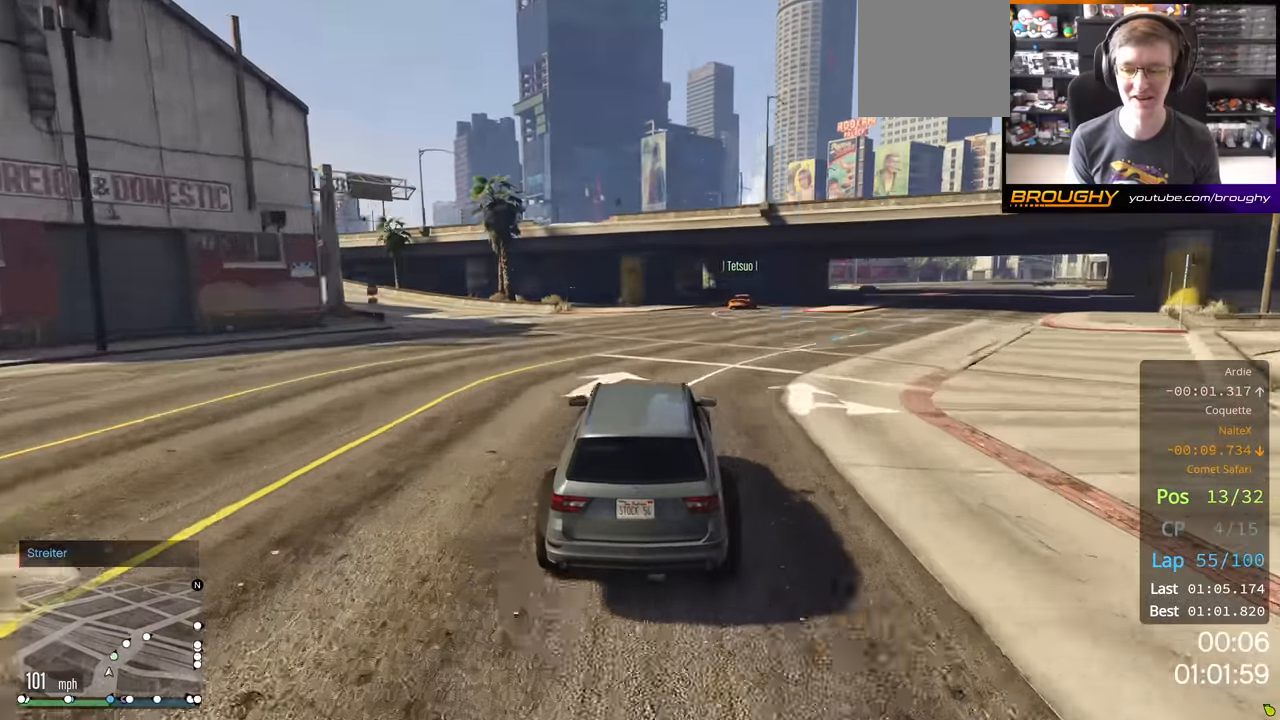
{"buttons": ["R2"], "left_stick": "center", "right_stick": "center", "events": [[67, "left_stick", "center"], [250, "left_stick", "right"], [433, "left_stick", "center"]]}
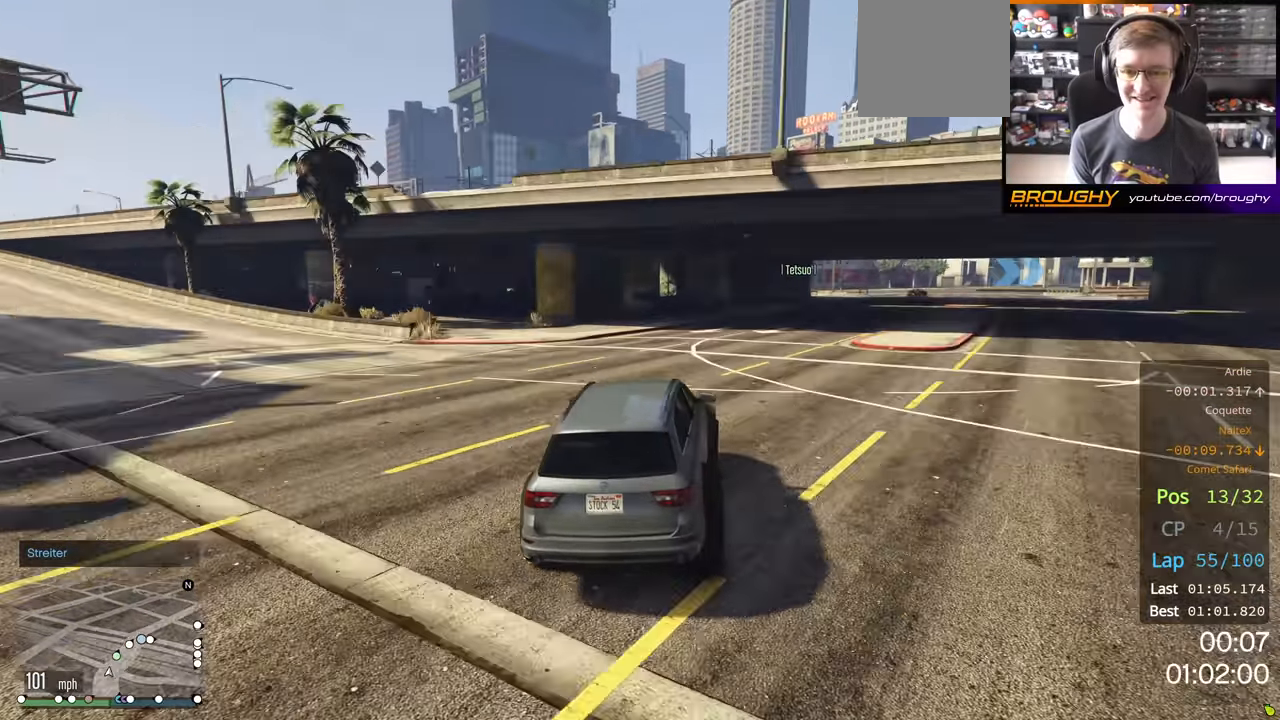
{"buttons": ["R2"], "left_stick": "right", "right_stick": "center", "events": [[50, "left_stick", "right"]]}
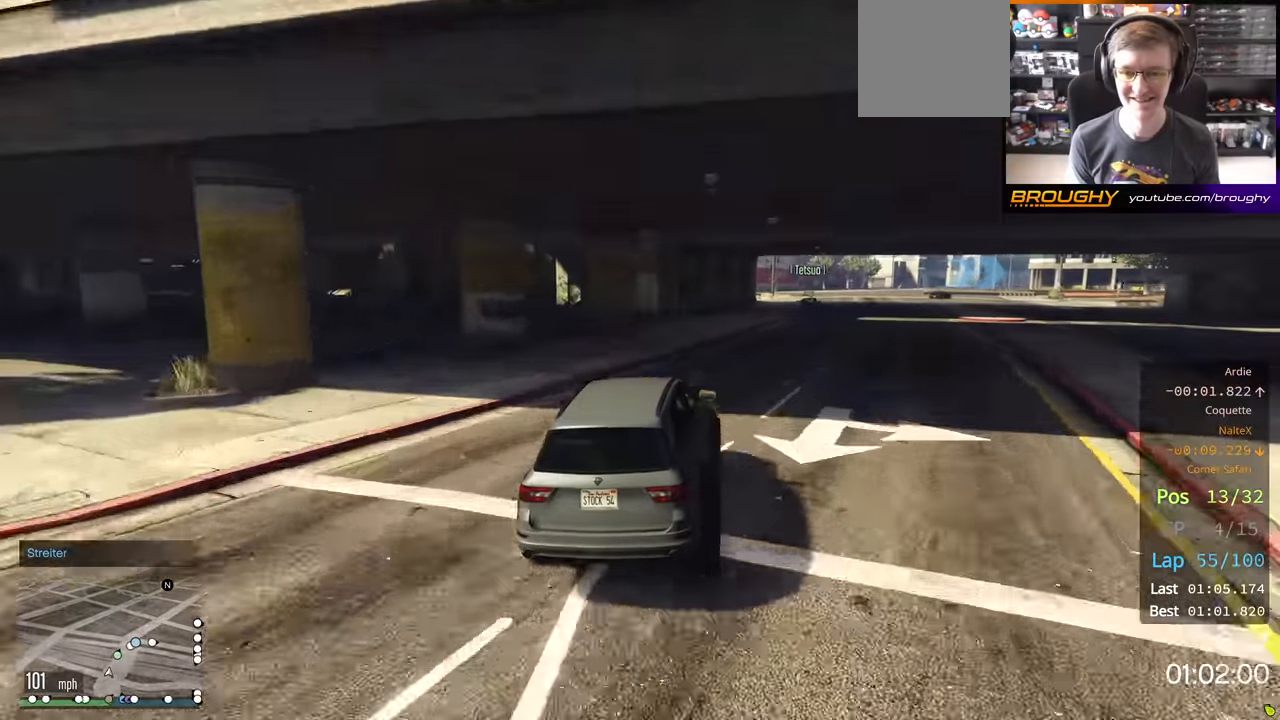
{"buttons": ["R2"], "left_stick": "right", "right_stick": "center", "events": [[33, "left_stick", "center"], [183, "left_stick", "right"]]}
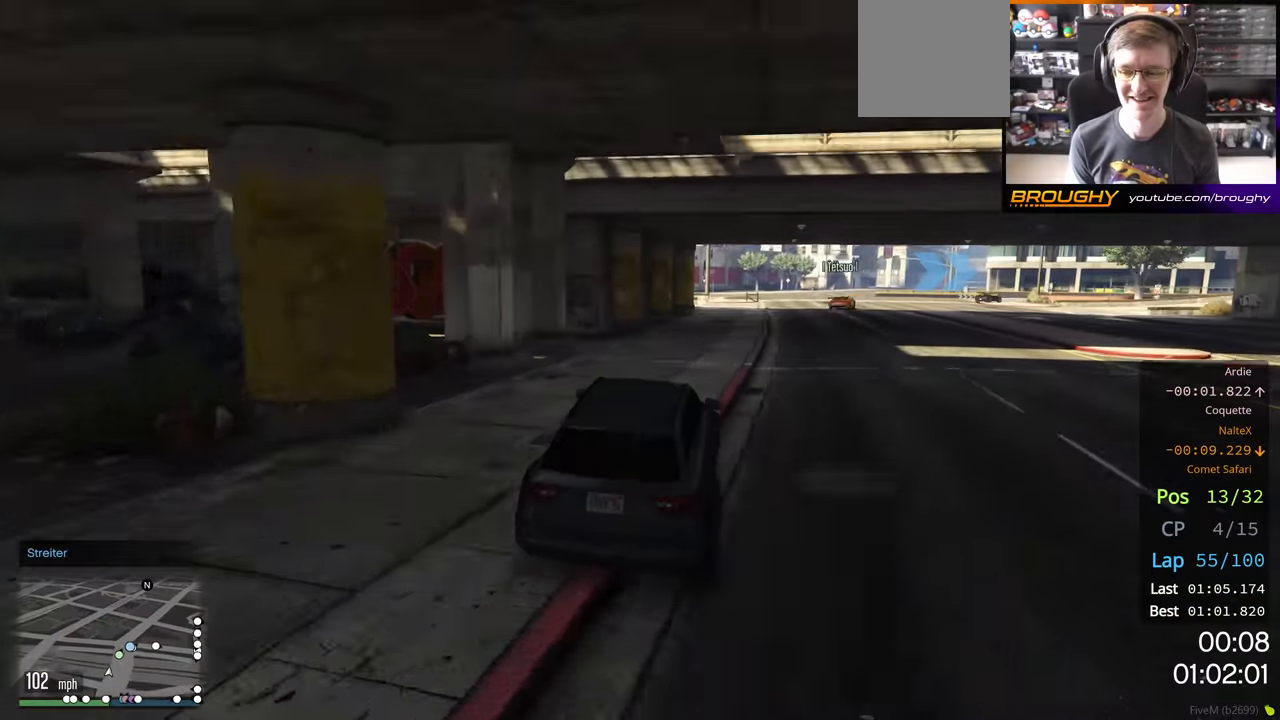
{"buttons": [], "left_stick": "right", "right_stick": "center", "events": [[67, "R2", "up"], [183, "left_stick", "down-right"], [300, "L2", "down"], [300, "left_stick", "right"], [417, "L2", "up"]]}
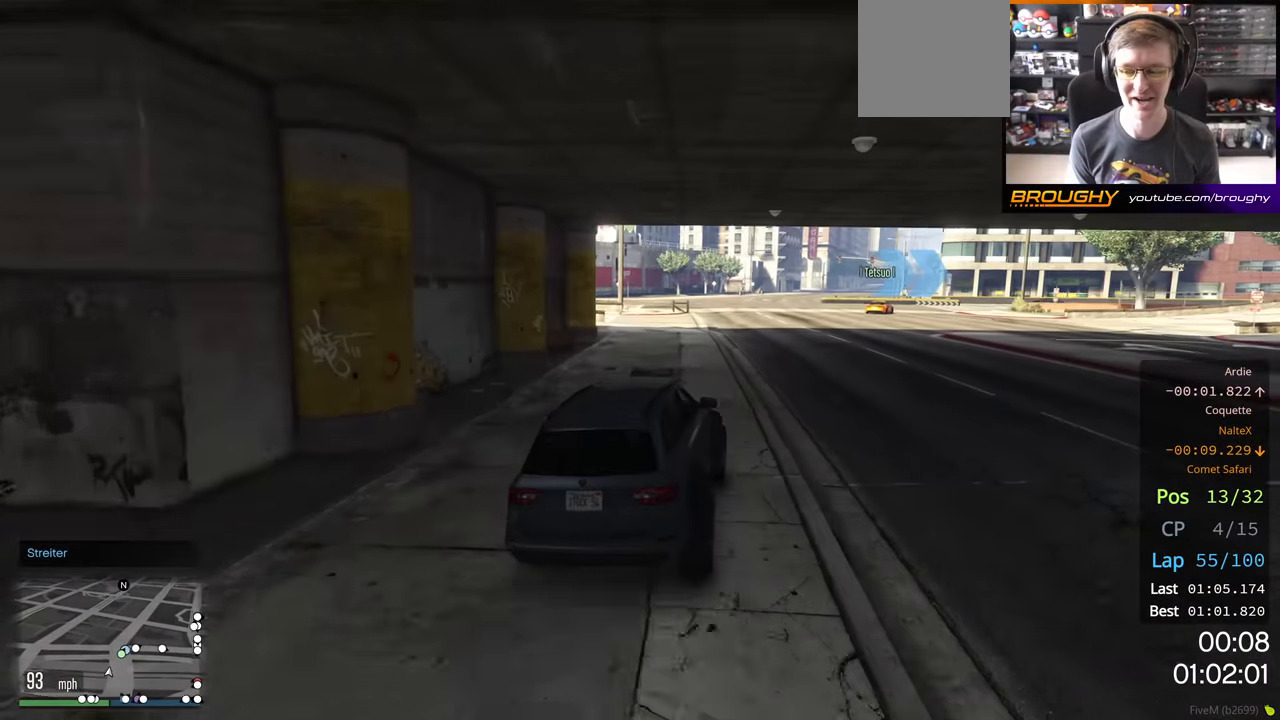
{"buttons": [], "left_stick": "right", "right_stick": "center", "events": []}
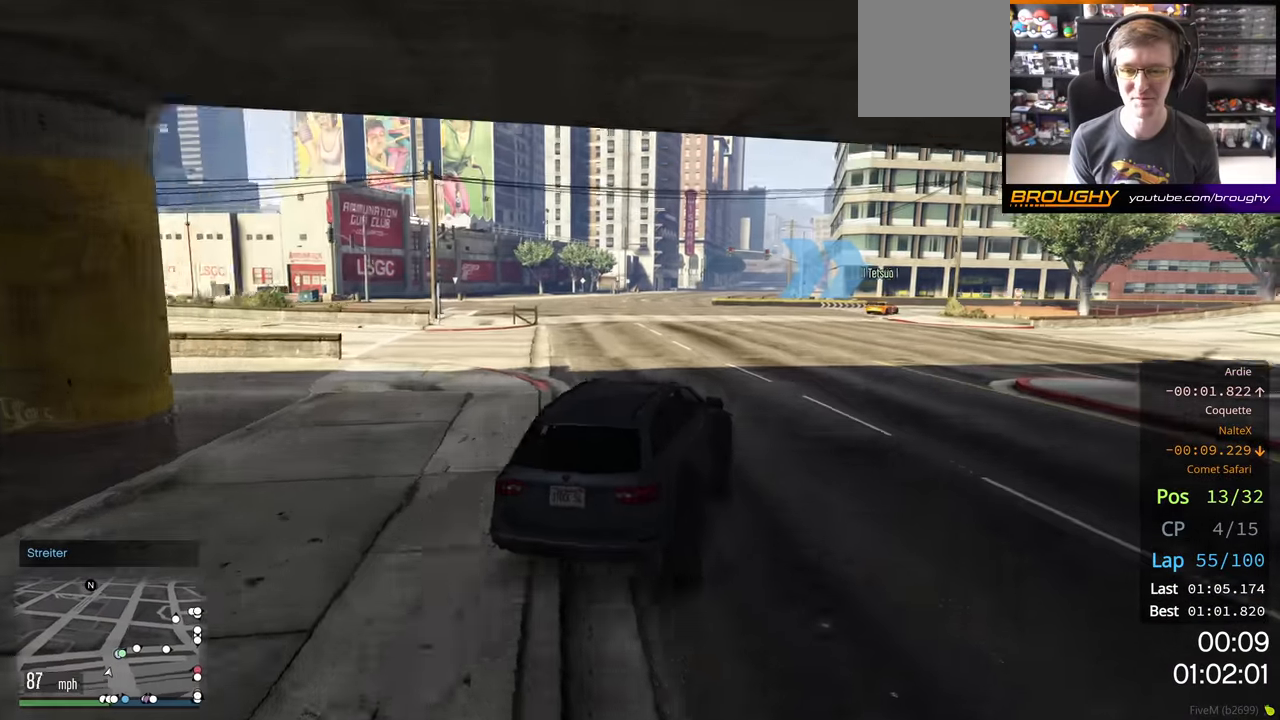
{"buttons": ["R2"], "left_stick": "right", "right_stick": "center"}
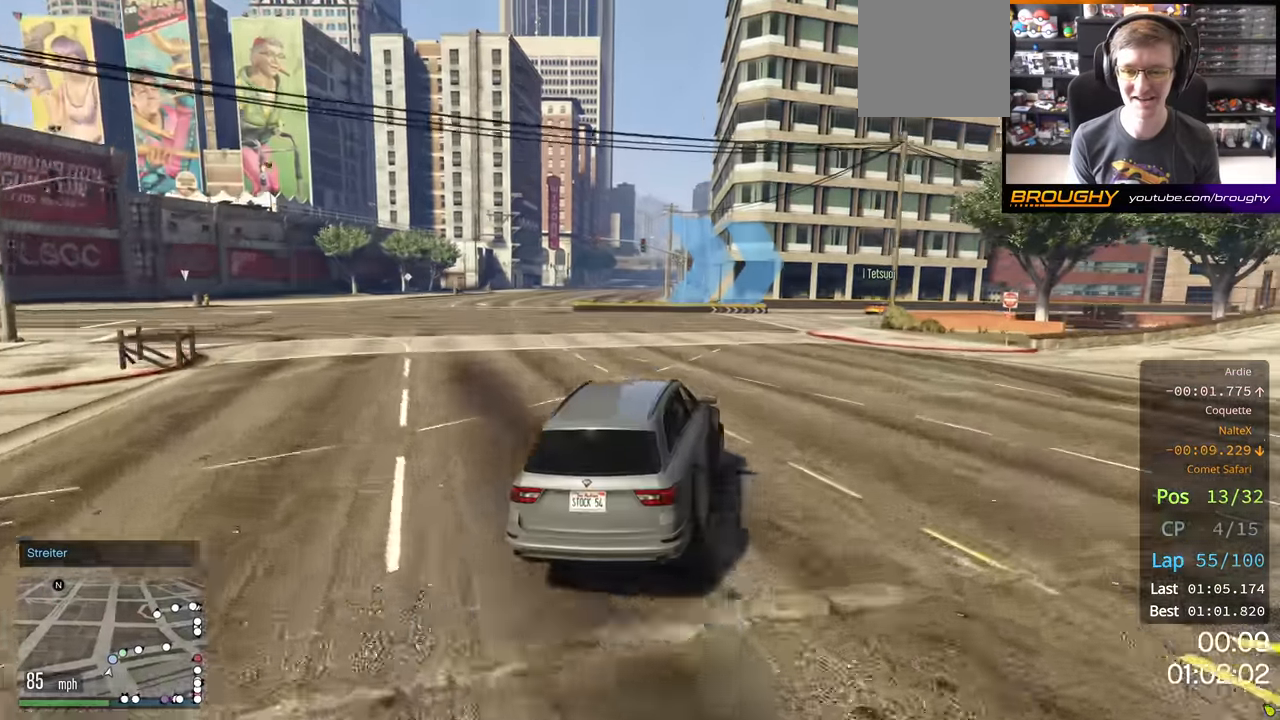
{"buttons": [], "left_stick": "down-right", "right_stick": "center", "events": [[234, "R2", "up"], [467, "left_stick", "down-right"]]}
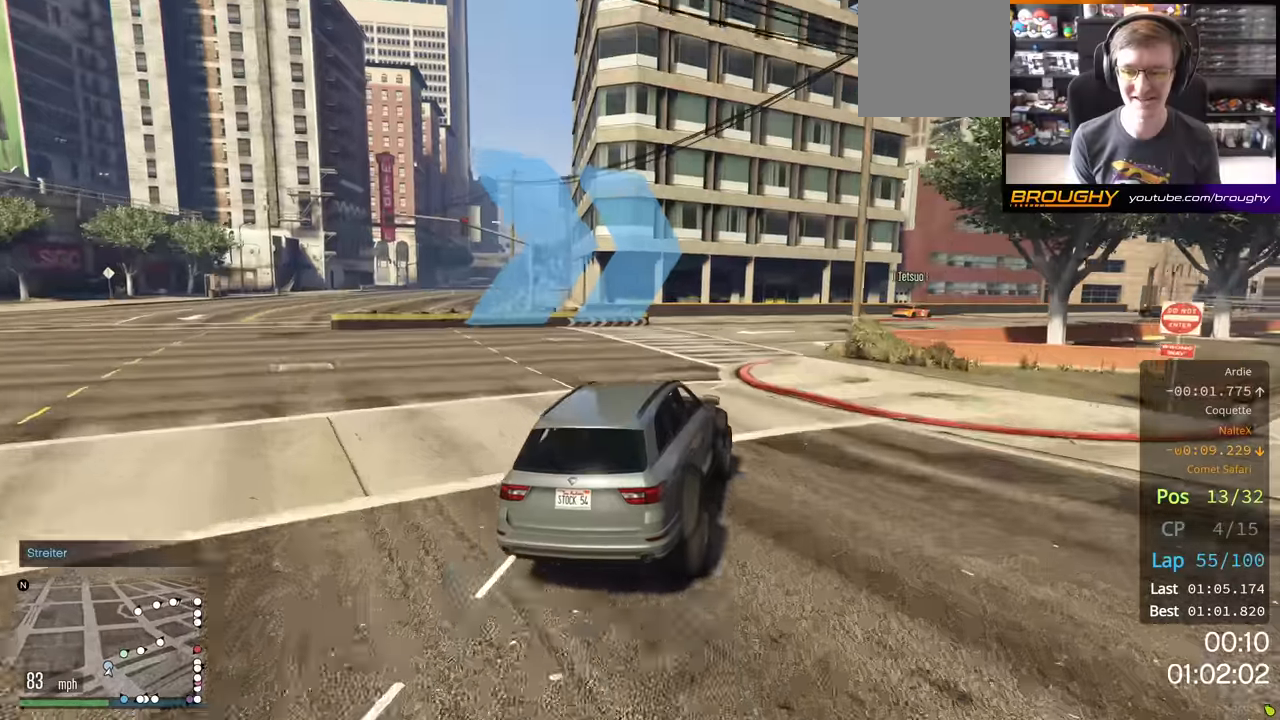
{"buttons": ["R2"], "left_stick": "right", "right_stick": "center", "events": [[67, "left_stick", "right"], [250, "left_stick", "down-right"], [350, "R2", "down"], [350, "left_stick", "right"]]}
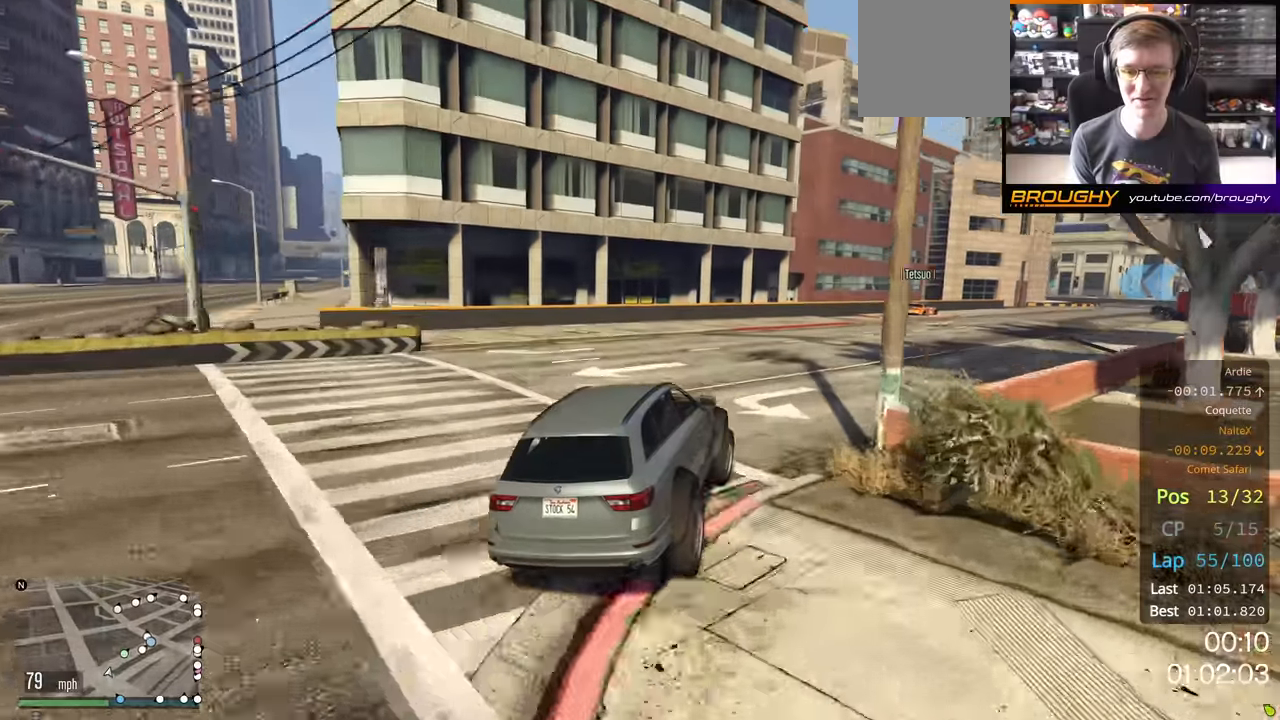
{"buttons": ["R2"], "left_stick": "right", "right_stick": "center", "events": []}
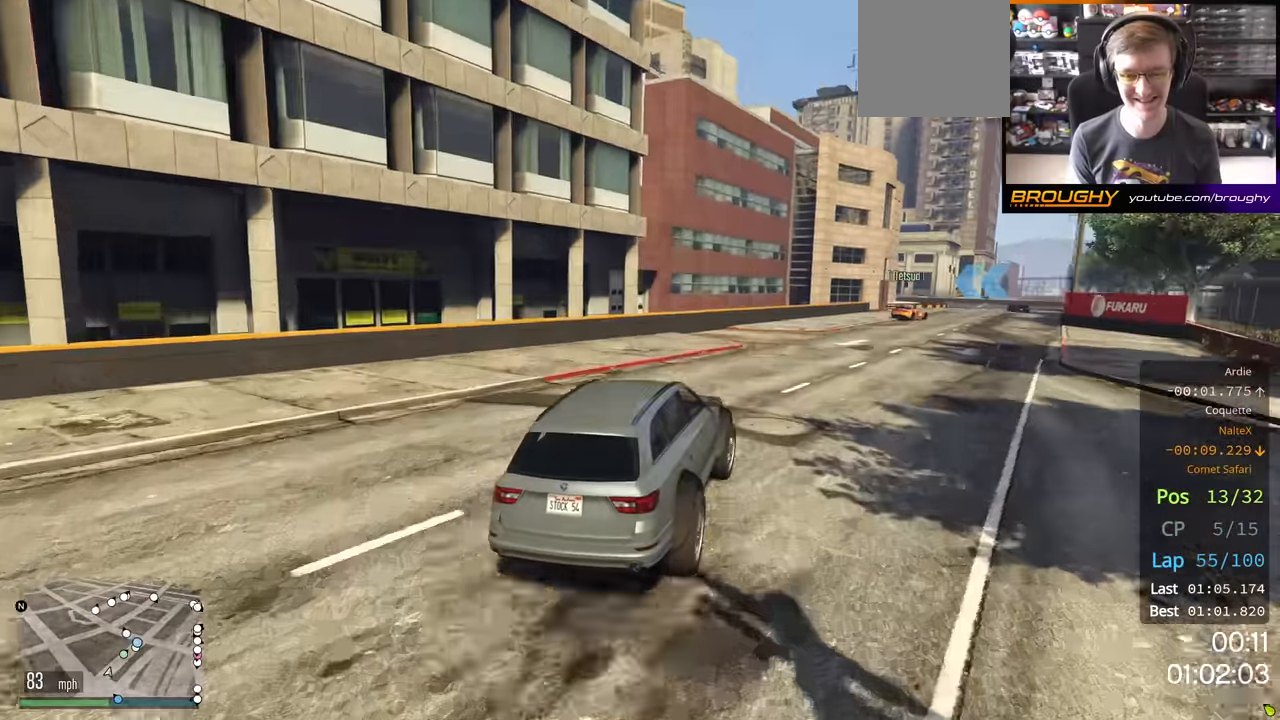
{"buttons": [], "left_stick": "right", "right_stick": "center", "events": [[450, "R2", "up"]]}
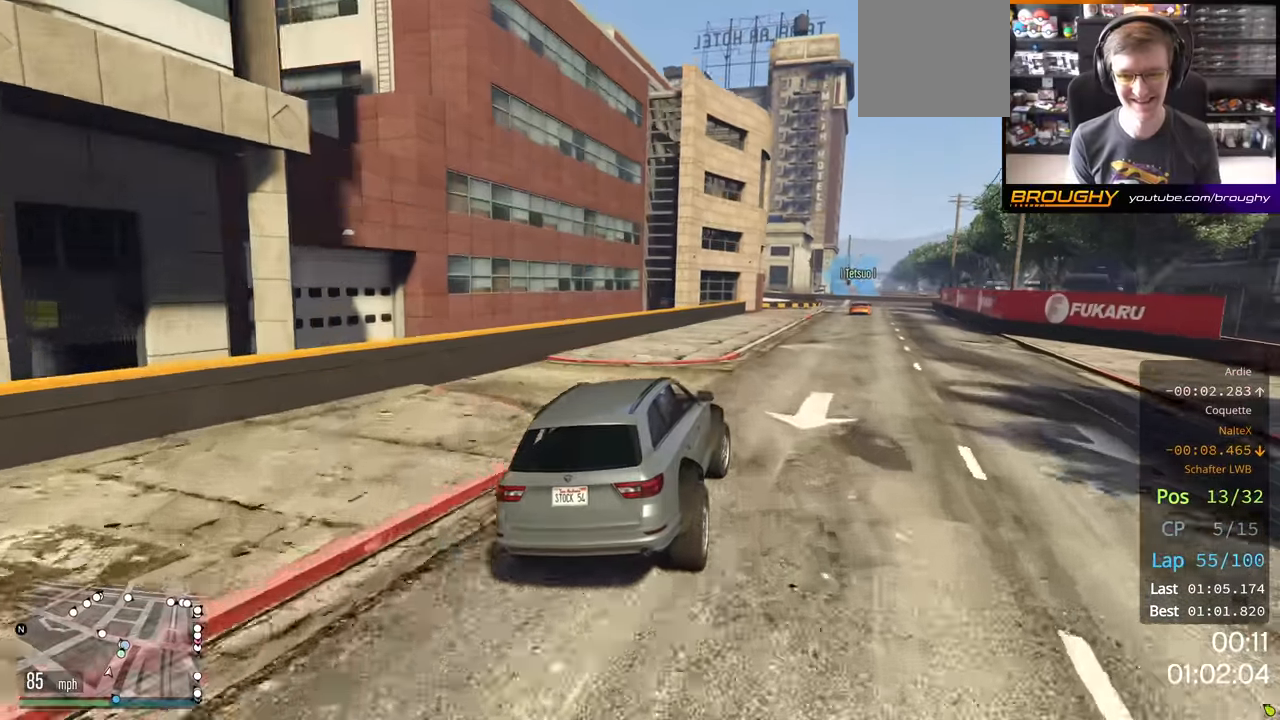
{"buttons": ["R2"], "left_stick": "center", "right_stick": "center", "events": [[134, "R2", "down"], [417, "left_stick", "center"]]}